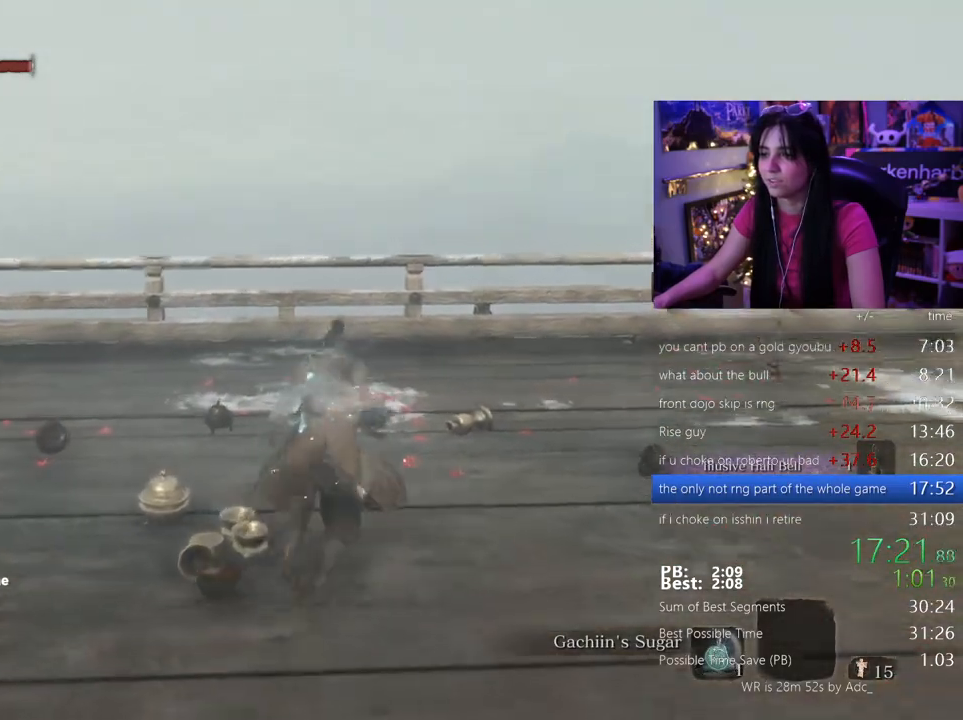
Gameplay with keyboard and mouse; each line is a JSON object with the keys and mouse buttons held at the frame after it. "events" lists presses ("down") and releases ("up") of "1", "2", "3", "4", "5", "a", "alt", "c", "caps_lock", "ctrl", "d", "e", "f", "g", "q", "r", "s", "shift", "space", "t", "tab", "v", "w", "x", "z", "mouse_left", "mouse_wheel" and "mouse_right" between this image and that frame as [ms after this image, input, new state], when the widget could be followed in between. "mouse_left", "mouse_wheel", "mouse_right" = the "left", "wheel", "right" buttons of the "mouse" list. No other keys are recorded. "wheel" means that the mouse wheel is clicked or scrolled. Not read: mouse_move.
{"keys": ["w"], "mouse": [], "events": [[83, "mouse_left", "up"]]}
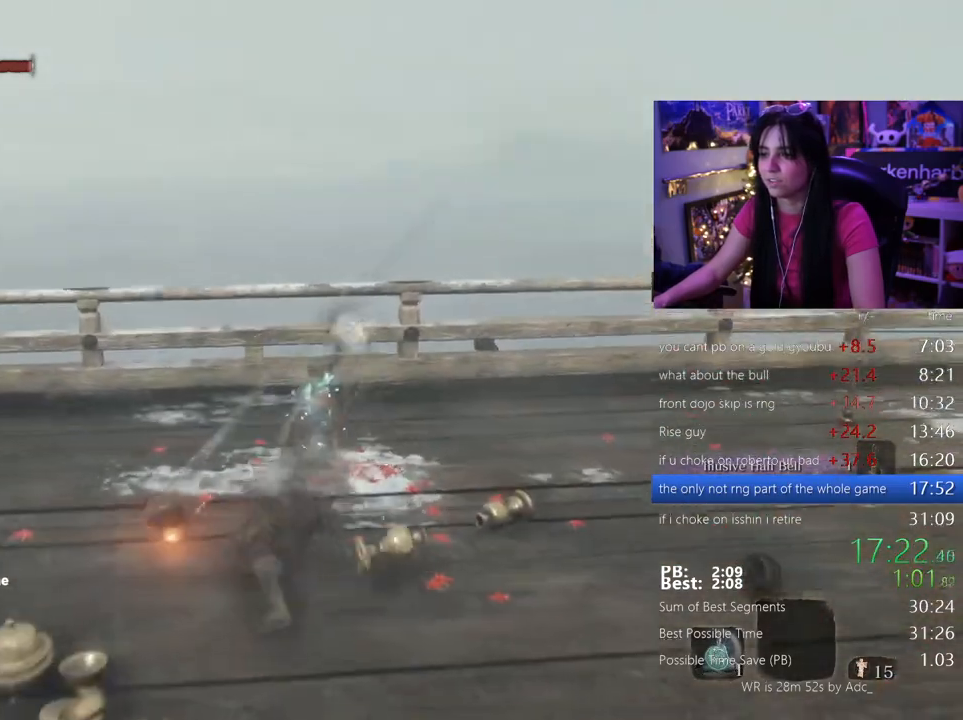
{"keys": ["shift", "w"], "mouse": [], "events": [[233, "shift", "down"]]}
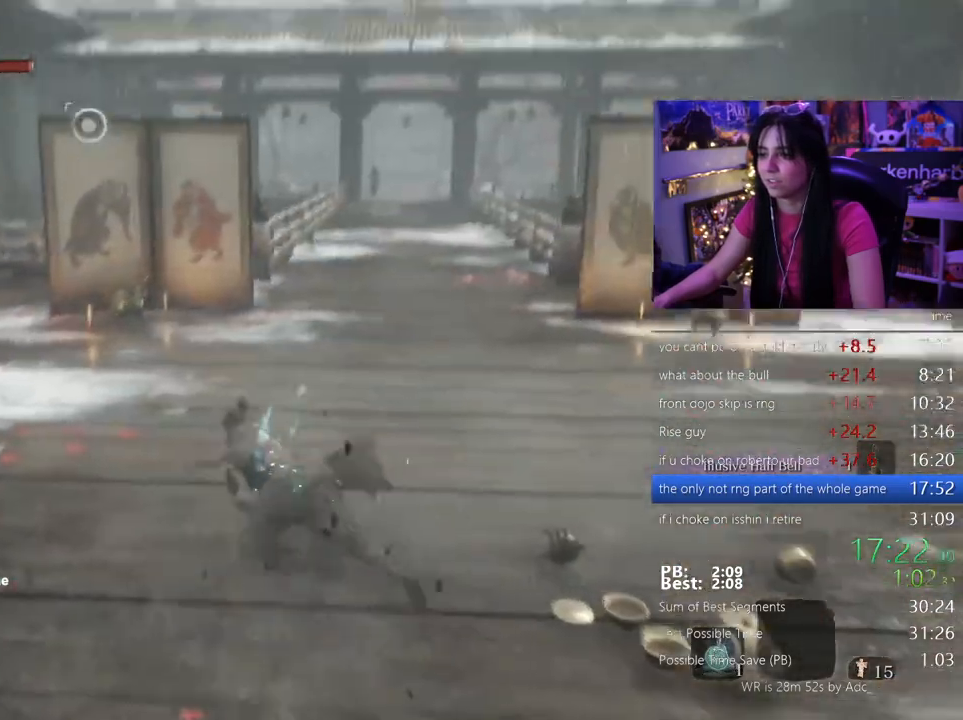
{"keys": ["shift", "w"], "mouse": []}
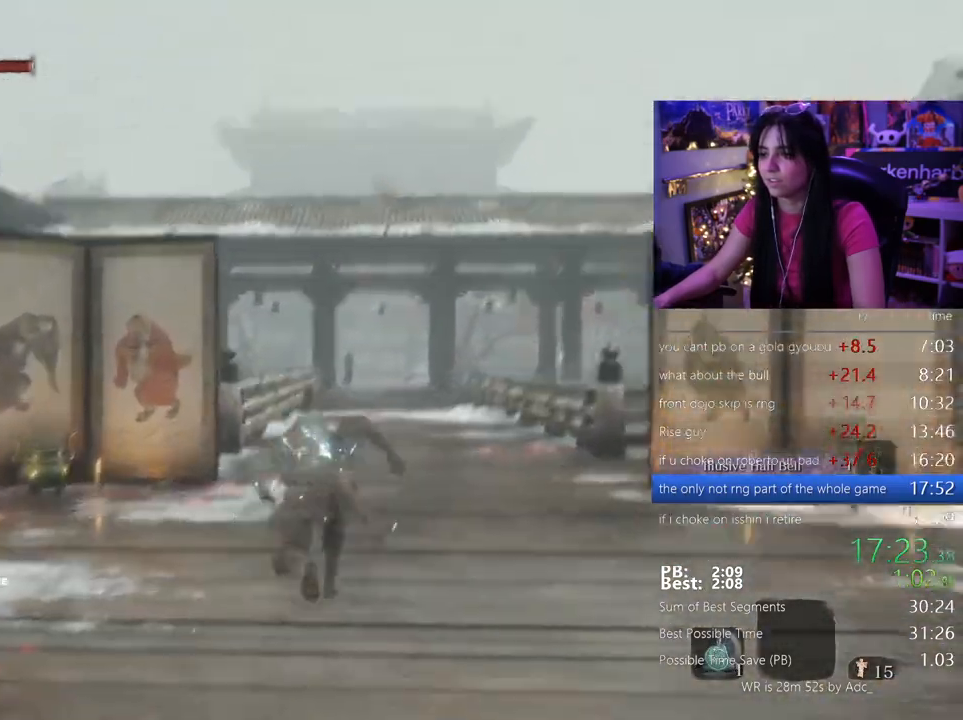
{"keys": ["shift", "w"], "mouse": []}
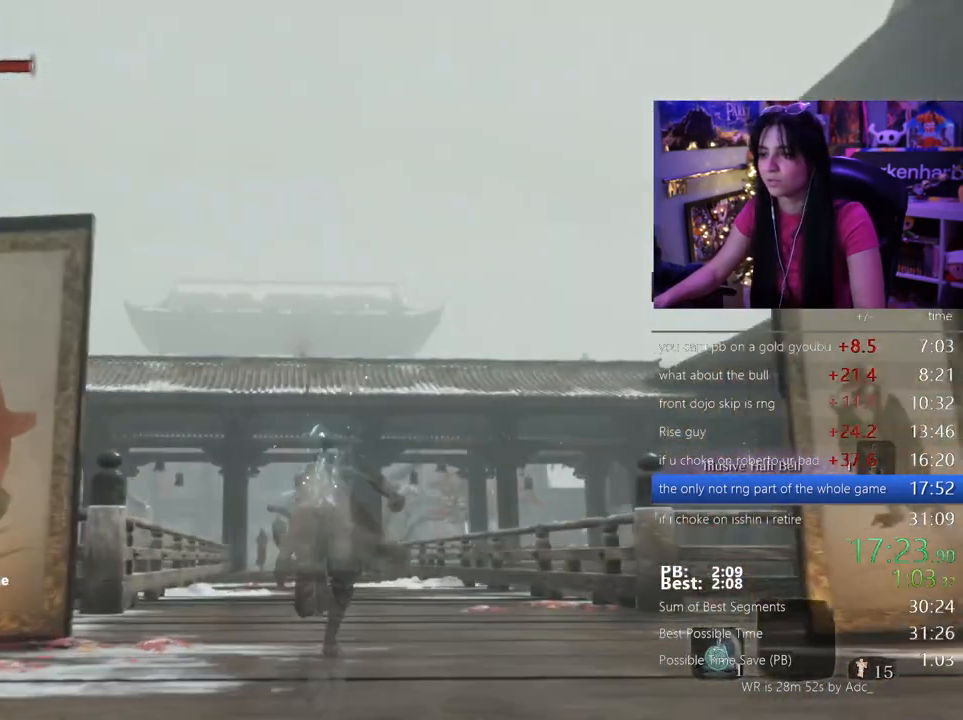
{"keys": ["w"], "mouse": [], "events": [[267, "space", "down"], [333, "shift", "up"], [367, "space", "up"]]}